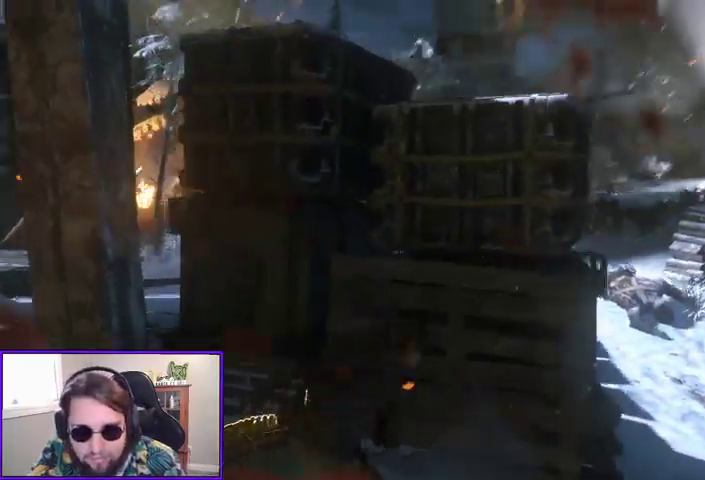
Gameplay with a controller (Xbox layout); each line is a JSON object with the inputs held at the frame after it. "events" lists button and stick changes between this image and that frame as [ms after this image, input, new state], when the widget could be followed in between. Not read: other_buttons.
{"buttons": [], "left_stick": "right", "right_stick": "right", "events": [[100, "right_stick", "center"], [333, "right_stick", "right"], [500, "left_stick", "right"]]}
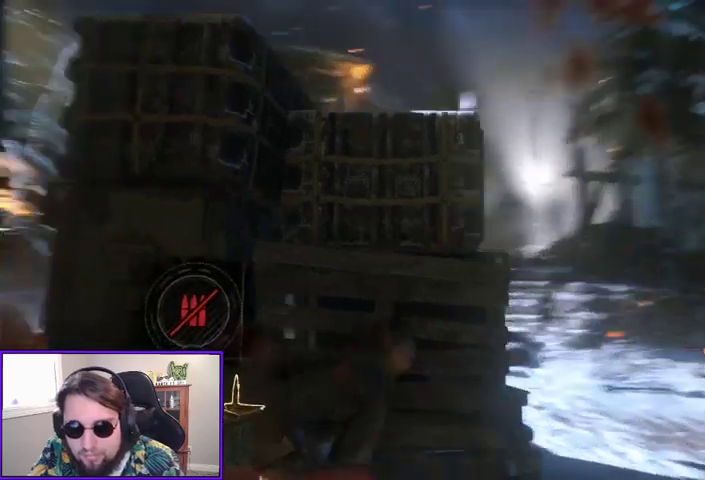
{"buttons": [], "left_stick": "up-right", "right_stick": "left", "events": [[67, "right_stick", "center"], [200, "left_stick", "center"], [500, "left_stick", "up-right"], [500, "right_stick", "left"]]}
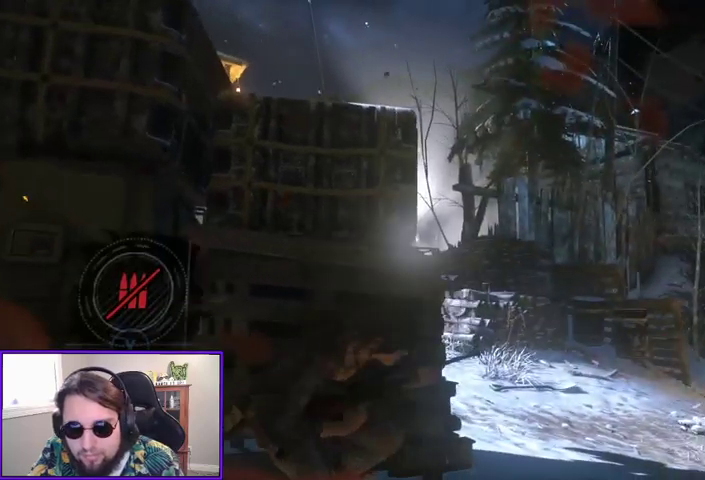
{"buttons": [], "left_stick": "center", "right_stick": "center", "events": [[267, "left_stick", "center"], [267, "right_stick", "center"], [367, "R3", "down"], [500, "R3", "up"]]}
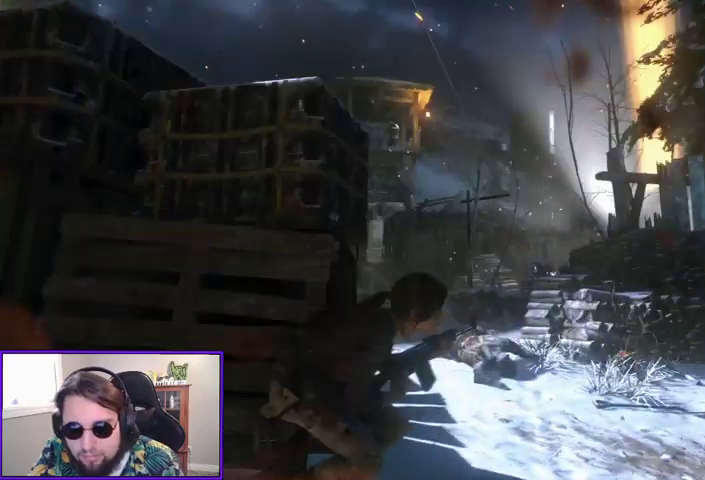
{"buttons": [], "left_stick": "left", "right_stick": "center", "events": [[333, "left_stick", "left"]]}
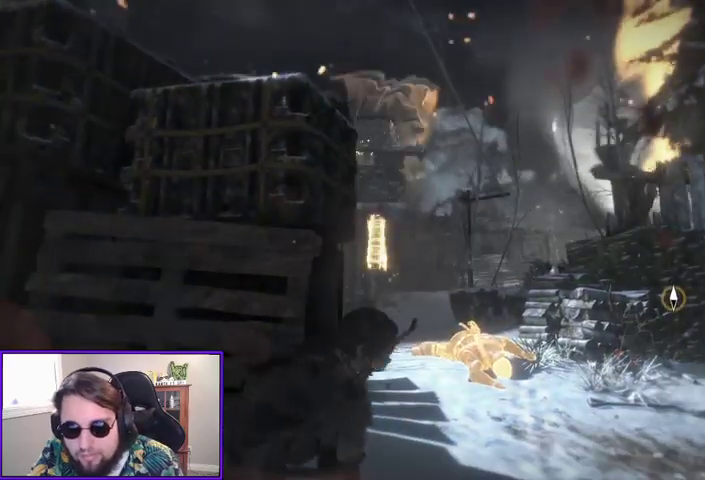
{"buttons": [], "left_stick": "center", "right_stick": "center", "events": [[100, "right_stick", "left"], [267, "right_stick", "center"], [300, "left_stick", "center"]]}
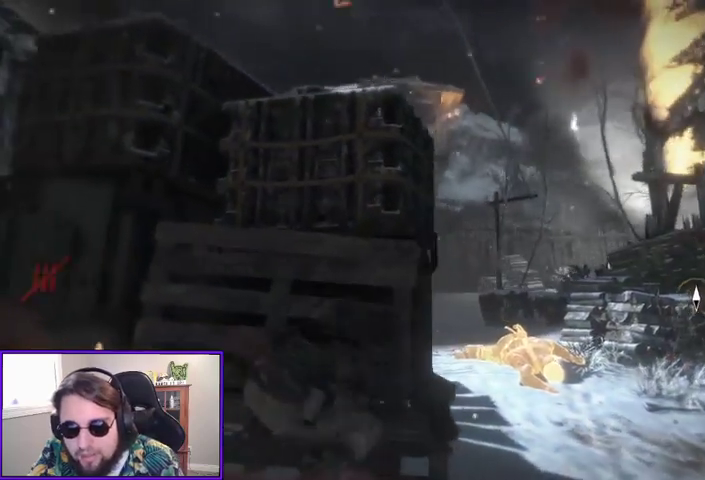
{"buttons": ["L2"], "left_stick": "center", "right_stick": "up", "events": [[300, "right_stick", "up"], [433, "L2", "down"]]}
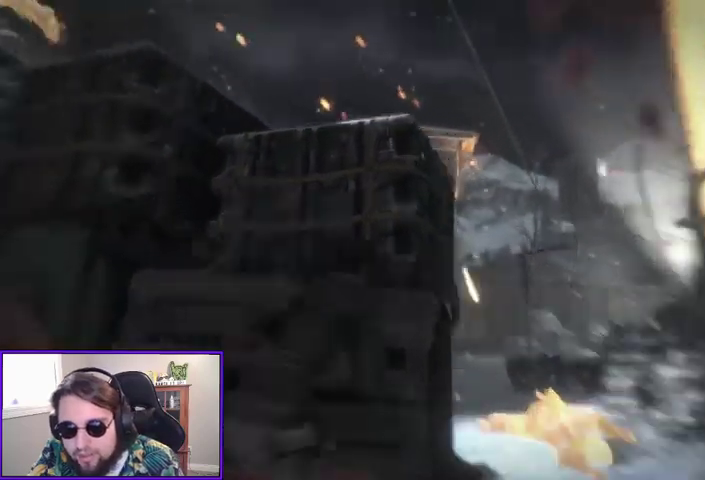
{"buttons": ["L2"], "left_stick": "center", "right_stick": "up", "events": [[33, "left_stick", "right"], [100, "right_stick", "center"], [233, "right_stick", "up"], [267, "left_stick", "center"]]}
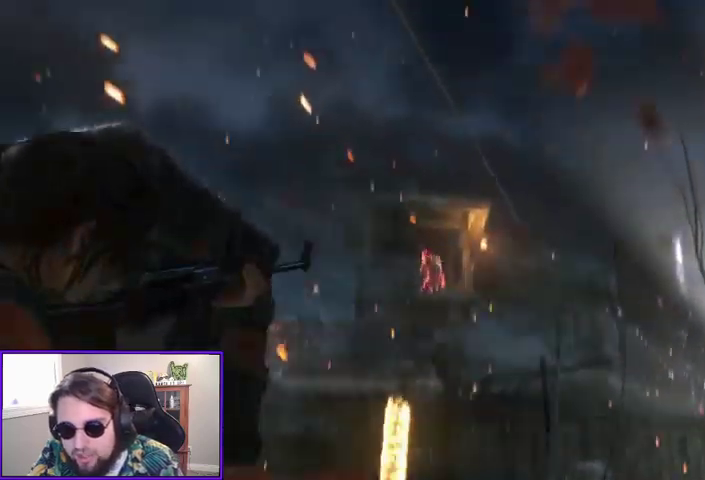
{"buttons": ["L2"], "left_stick": "center", "right_stick": "center", "events": [[67, "right_stick", "center"], [167, "right_stick", "left"], [267, "right_stick", "down"], [500, "right_stick", "center"]]}
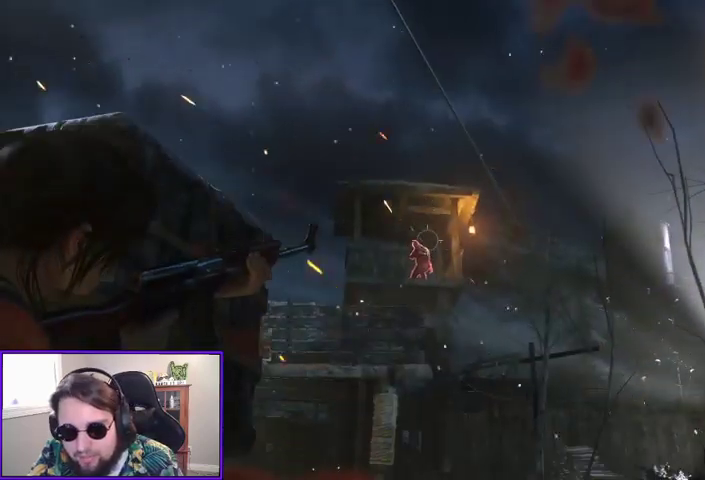
{"buttons": ["L2"], "left_stick": "center", "right_stick": "center", "events": [[200, "right_stick", "left"], [467, "right_stick", "center"]]}
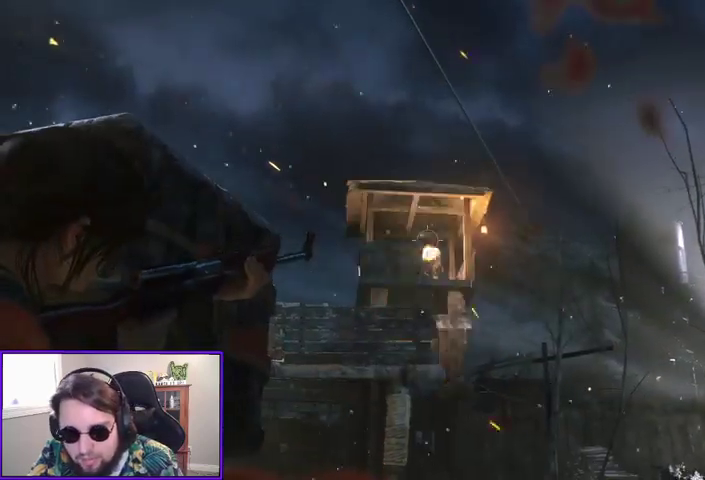
{"buttons": ["L2"], "left_stick": "center", "right_stick": "center", "events": [[133, "R2", "down"], [233, "right_stick", "down"], [267, "R2", "up"], [367, "right_stick", "center"]]}
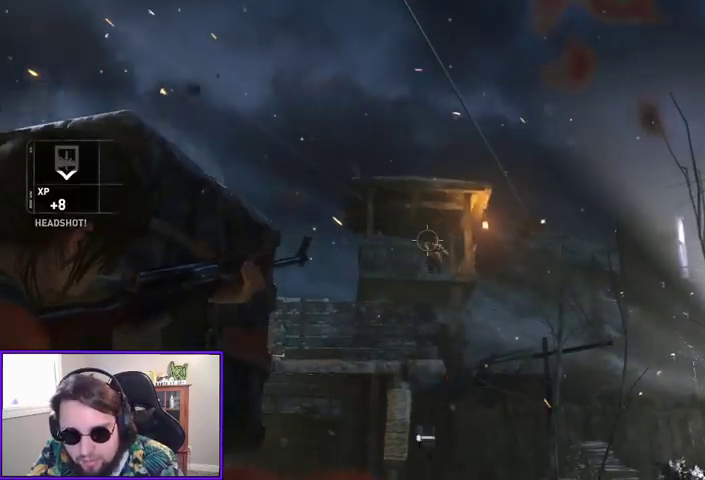
{"buttons": ["L2"], "left_stick": "center", "right_stick": "down-left", "events": [[367, "right_stick", "down-left"]]}
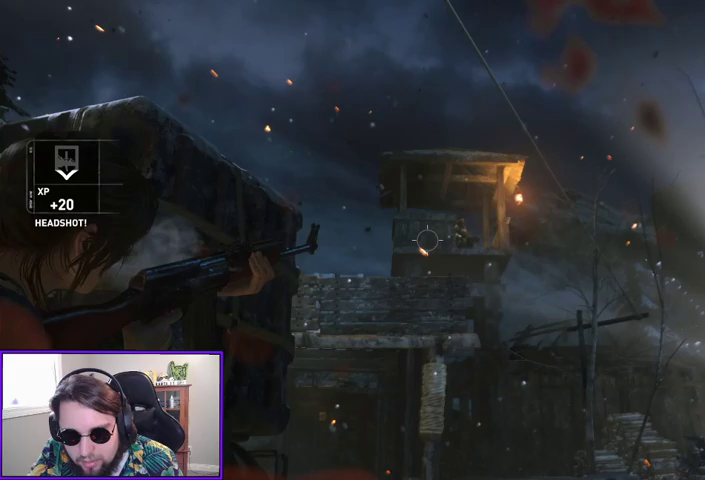
{"buttons": ["L2"], "left_stick": "center", "right_stick": "down-left", "events": [[200, "right_stick", "down"], [433, "right_stick", "down-left"]]}
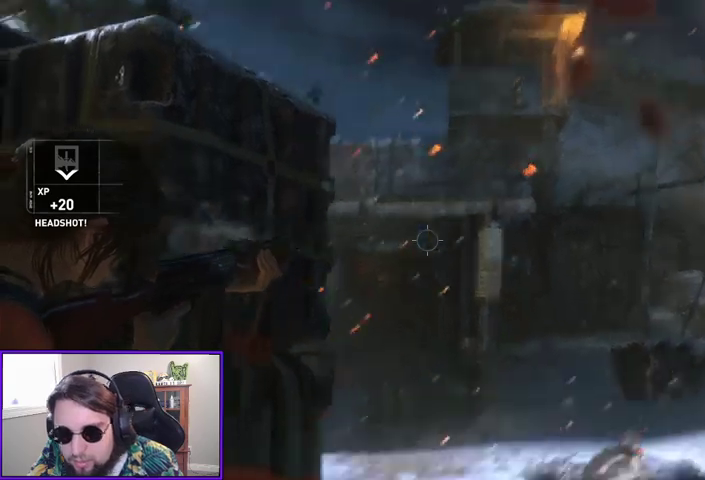
{"buttons": ["L2"], "left_stick": "center", "right_stick": "center", "events": [[133, "right_stick", "center"]]}
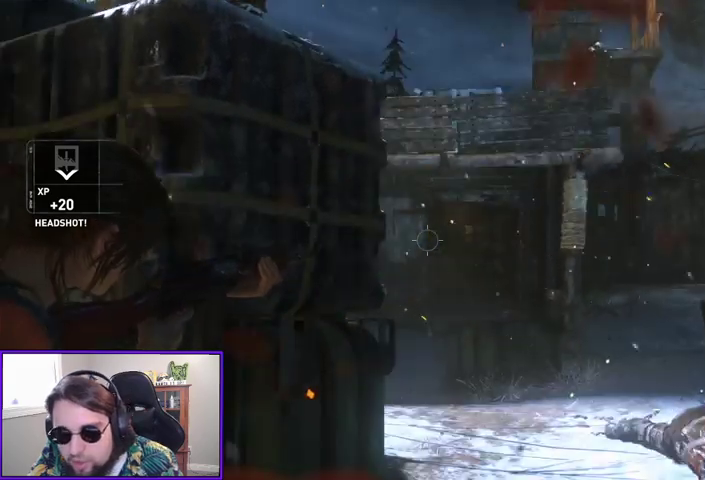
{"buttons": [], "left_stick": "center", "right_stick": "center", "events": [[167, "L2", "up"]]}
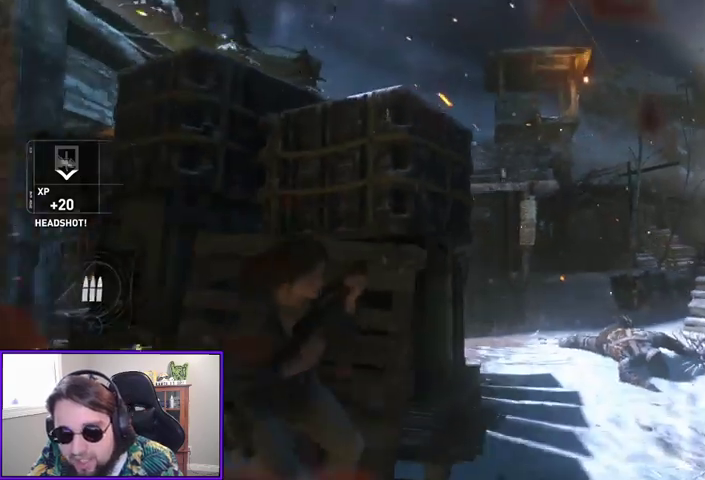
{"buttons": [], "left_stick": "center", "right_stick": "right", "events": [[100, "right_stick", "right"], [233, "right_stick", "center"], [300, "DPAD_UP", "down"], [367, "DPAD_UP", "up"], [467, "right_stick", "right"]]}
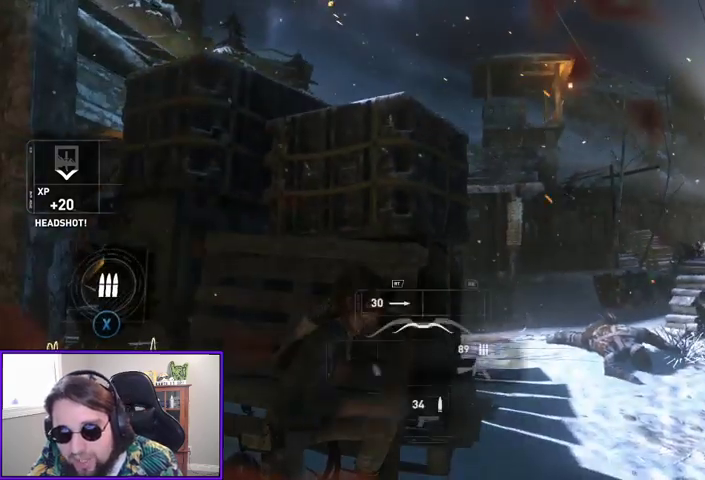
{"buttons": ["L2"], "left_stick": "center", "right_stick": "center", "events": [[67, "L2", "down"], [167, "right_stick", "center"], [300, "right_stick", "up"], [500, "right_stick", "center"]]}
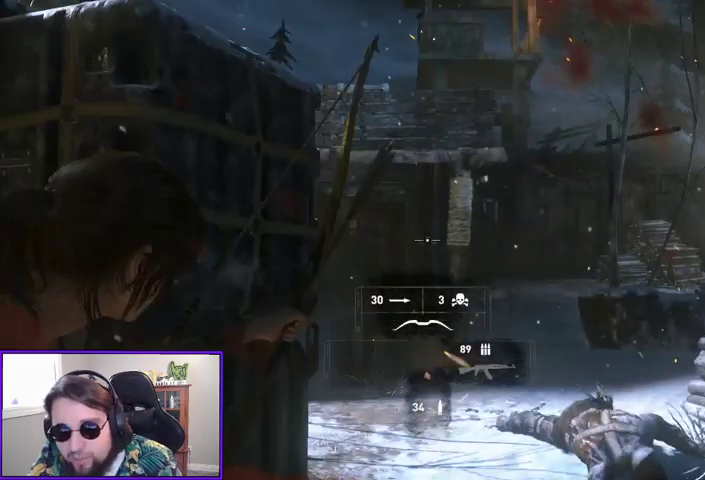
{"buttons": ["L2"], "left_stick": "center", "right_stick": "up", "events": [[67, "right_stick", "up-right"], [267, "right_stick", "center"], [433, "right_stick", "up"]]}
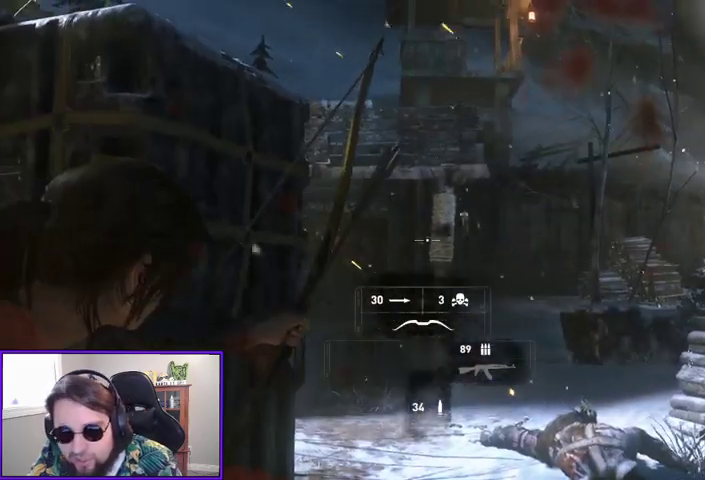
{"buttons": ["L2", "R2"], "left_stick": "center", "right_stick": "center", "events": [[100, "right_stick", "up-right"], [233, "right_stick", "center"], [367, "right_stick", "right"], [500, "R2", "down"], [500, "right_stick", "center"]]}
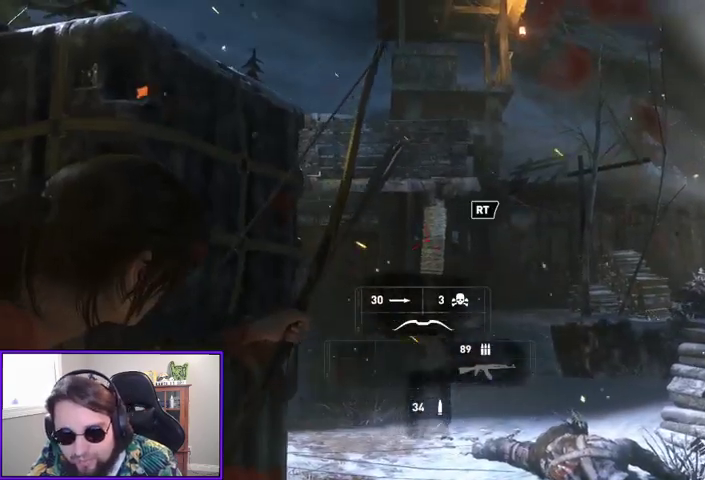
{"buttons": ["L2"], "left_stick": "center", "right_stick": "center", "events": [[100, "R2", "up"]]}
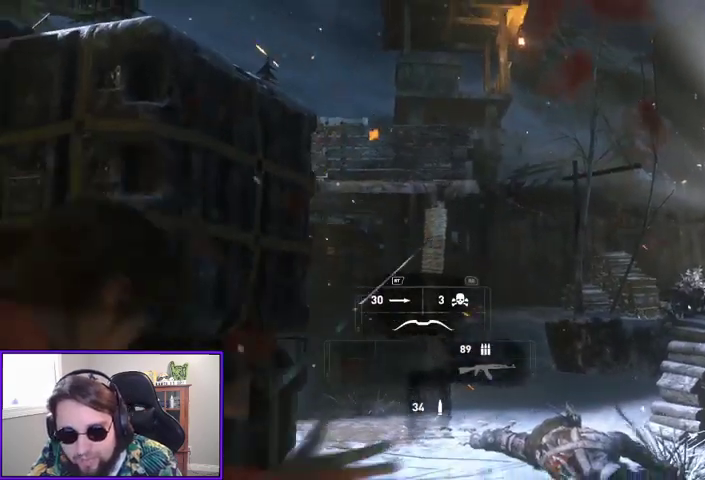
{"buttons": ["L2"], "left_stick": "center", "right_stick": "center", "events": []}
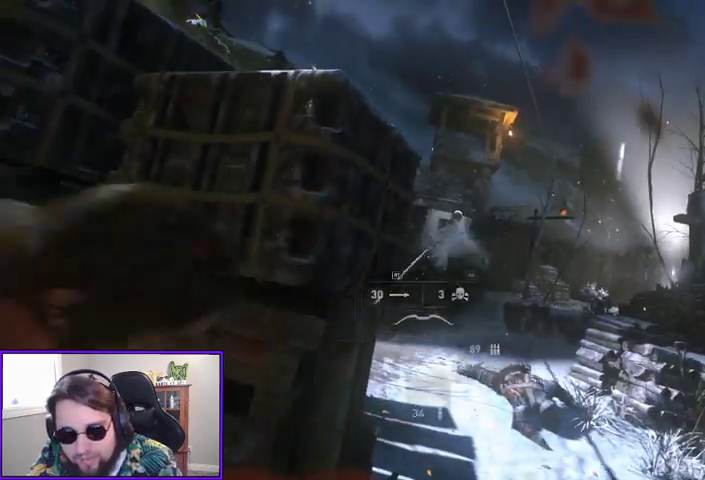
{"buttons": [], "left_stick": "center", "right_stick": "left", "events": [[267, "L2", "up"], [400, "right_stick", "left"]]}
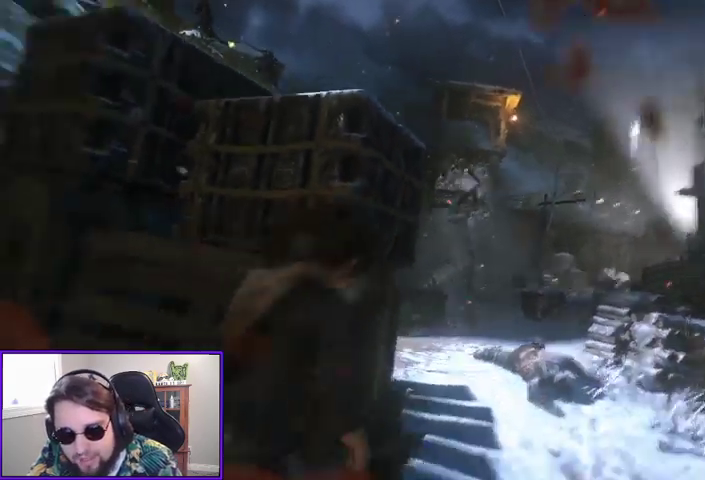
{"buttons": [], "left_stick": "center", "right_stick": "center", "events": [[167, "right_stick", "center"], [300, "R1", "down"], [400, "R1", "up"]]}
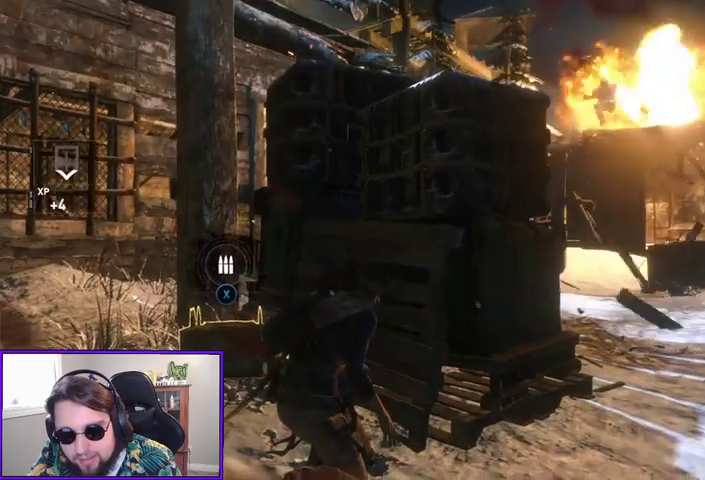
{"buttons": [], "left_stick": "center", "right_stick": "center", "events": [[233, "R1", "down"], [233, "R2", "down"], [367, "R2", "up"], [433, "R1", "up"]]}
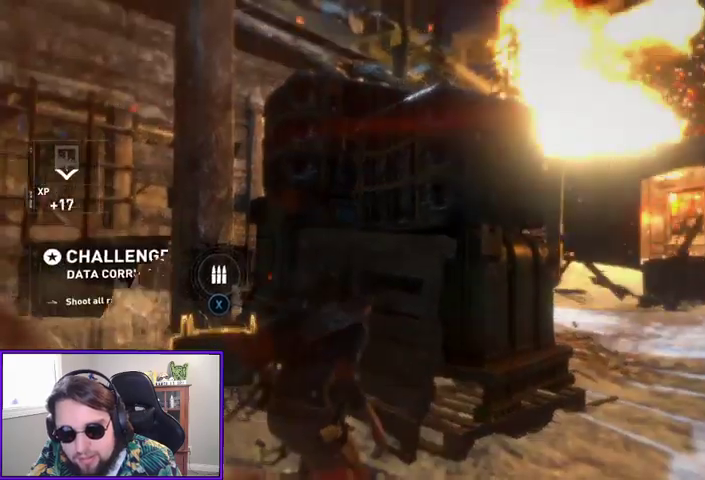
{"buttons": ["R2"], "left_stick": "center", "right_stick": "center", "events": [[33, "DPAD_DOWN", "down"], [167, "DPAD_DOWN", "up"], [467, "R2", "down"]]}
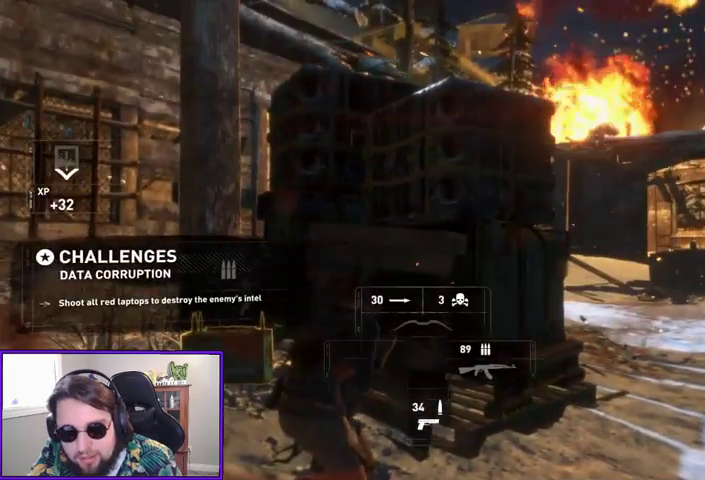
{"buttons": ["R2"], "left_stick": "center", "right_stick": "center", "events": [[67, "R2", "up"], [200, "R2", "down"], [367, "DPAD_RIGHT", "down"], [433, "DPAD_RIGHT", "up"]]}